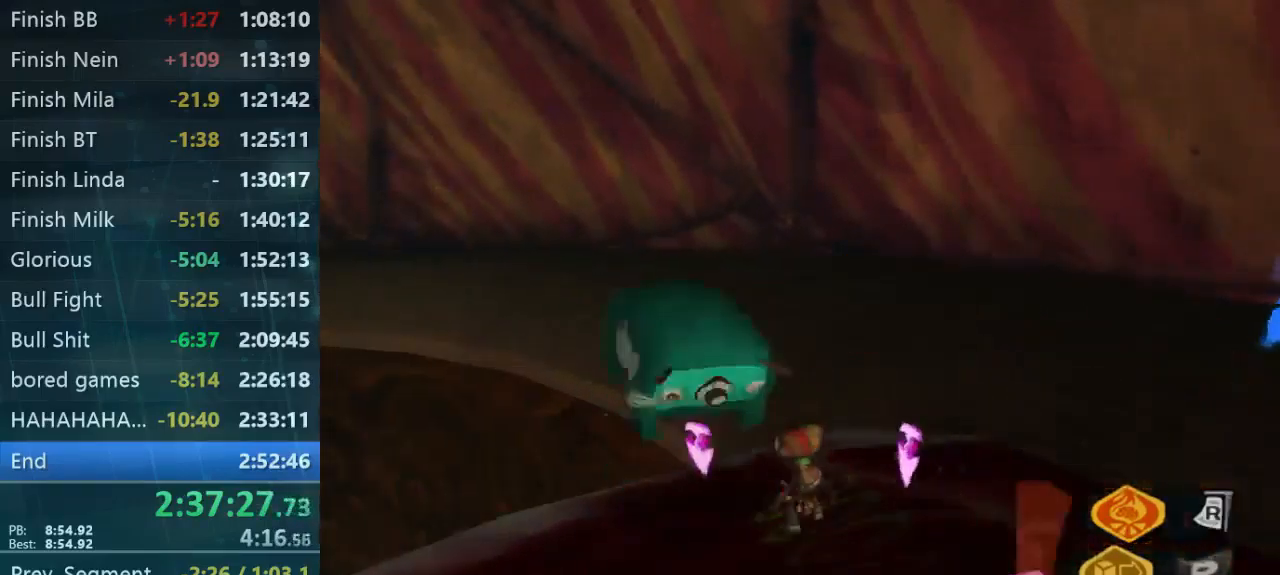
Gameplay with a controller (Xbox layout); each line is a JSON object with the inputs held at the frame after it. "button_events" lists button changes between this image and that frame as [ms after this image, input, new state], when the widget could be followed in between (sticks are given only as held states). Not read: A L3 R3.
{"buttons": [], "left_stick": "center", "right_stick": "center", "button_events": []}
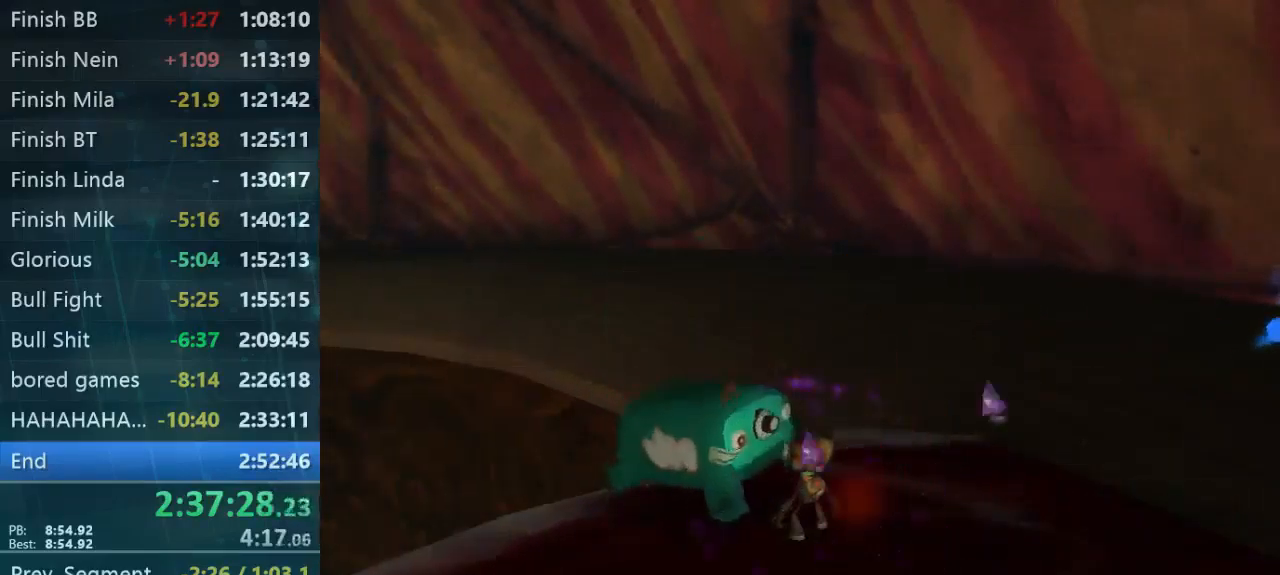
{"buttons": ["B"], "left_stick": "center", "right_stick": "center", "button_events": [[133, "B", "down"], [333, "B", "up"], [466, "B", "down"]]}
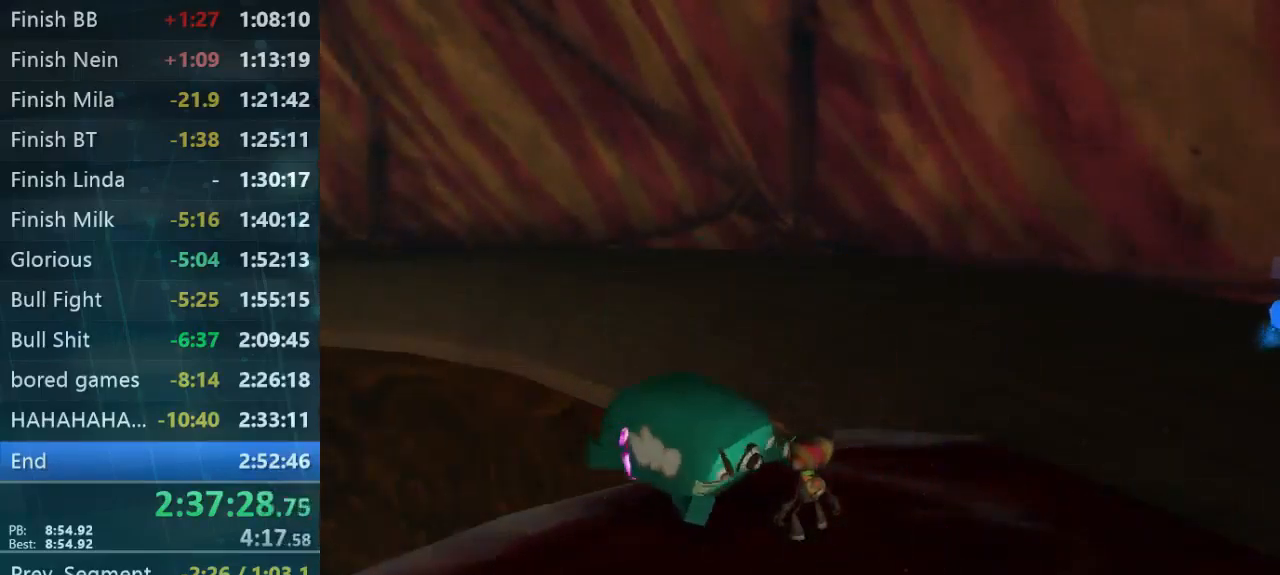
{"buttons": [], "left_stick": "center", "right_stick": "center", "button_events": [[33, "B", "up"], [100, "B", "down"], [200, "B", "up"], [433, "B", "down"], [500, "B", "up"]]}
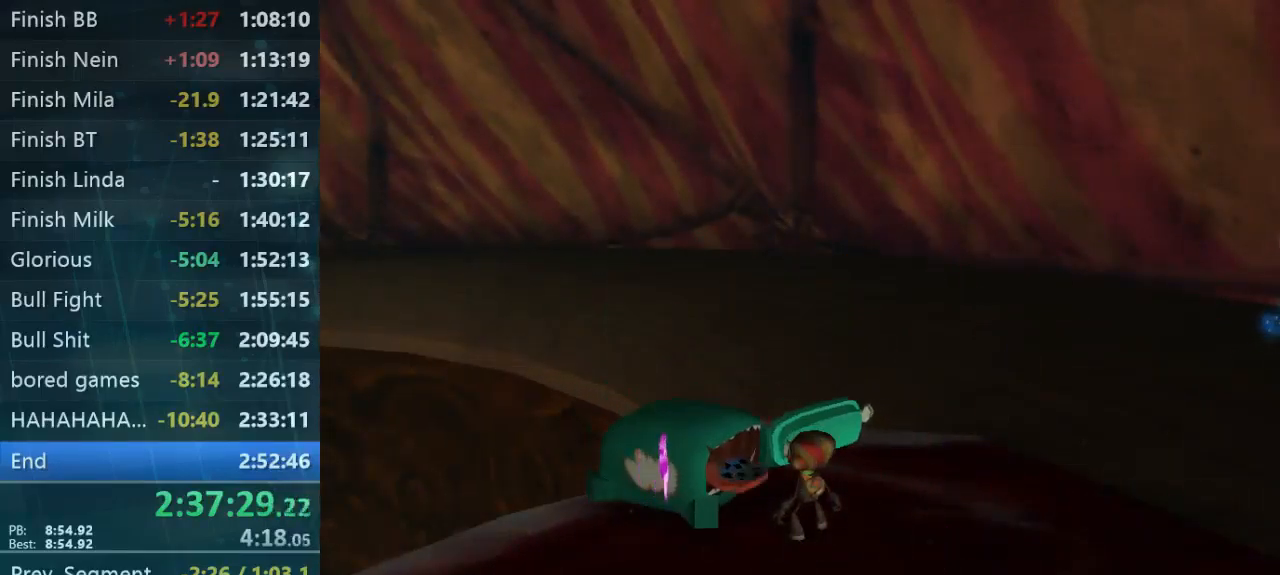
{"buttons": [], "left_stick": "center", "right_stick": "center", "button_events": [[366, "B", "down"], [433, "B", "up"]]}
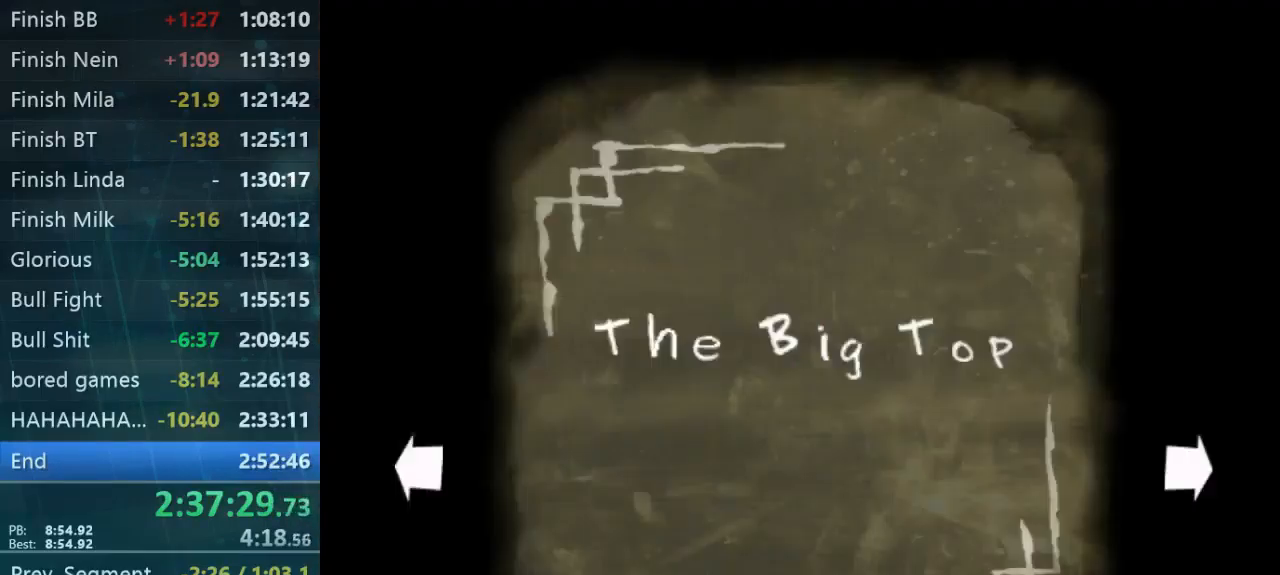
{"buttons": [], "left_stick": "down-left", "right_stick": "left", "button_events": [[33, "B", "down"], [300, "B", "up"]]}
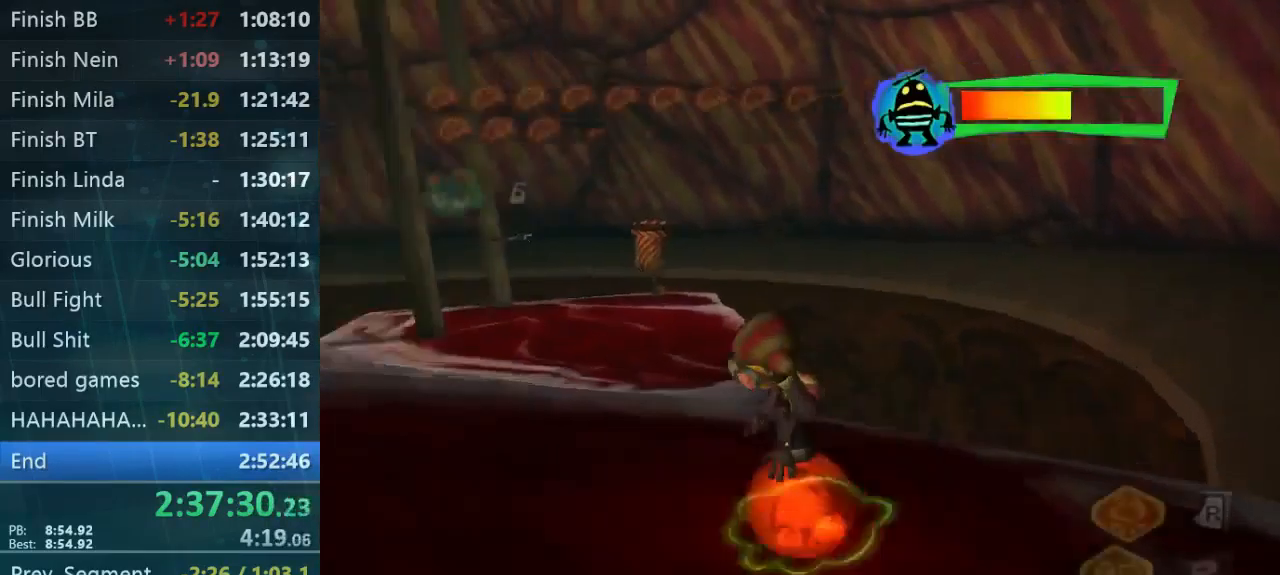
{"buttons": [], "left_stick": "up-left", "right_stick": "left", "button_events": []}
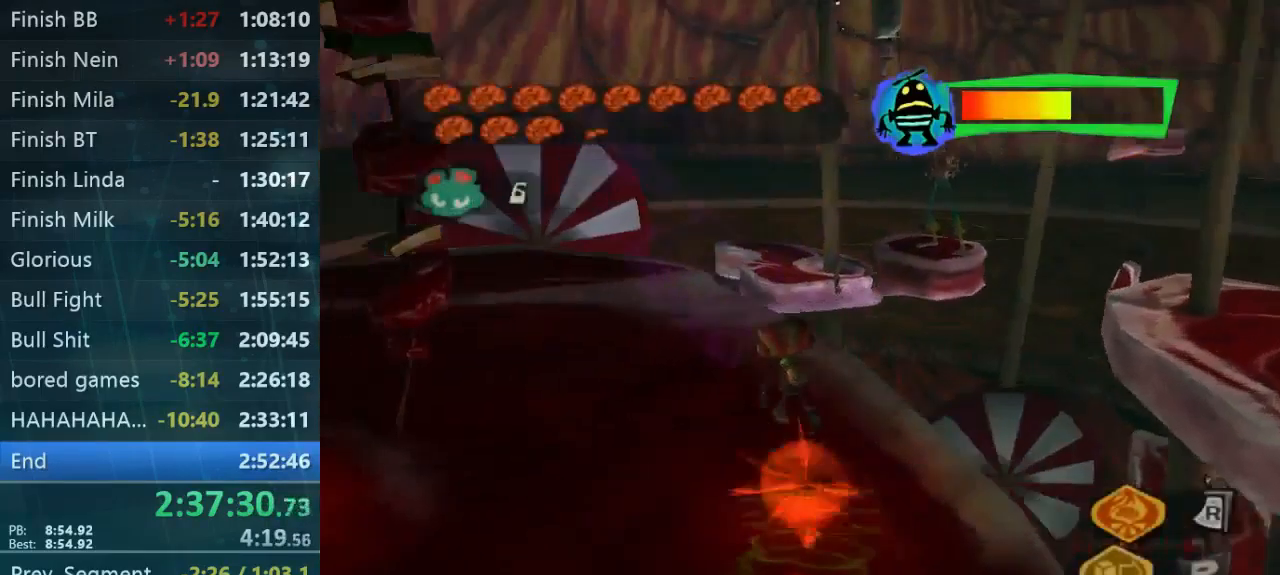
{"buttons": [], "left_stick": "up", "right_stick": "center", "button_events": []}
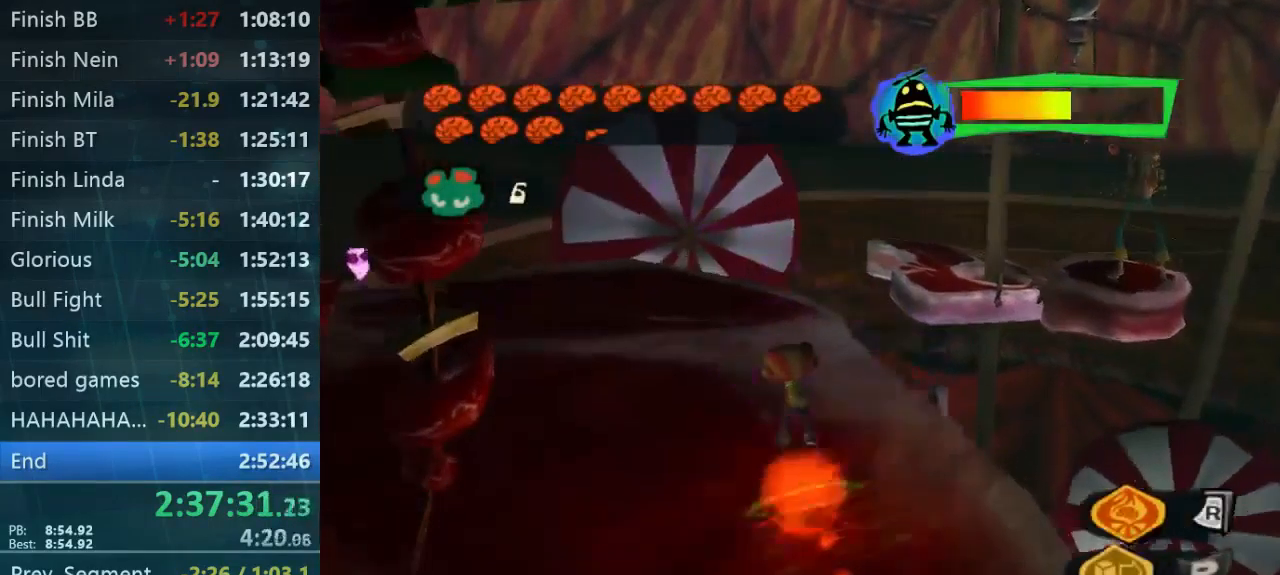
{"buttons": ["START"], "left_stick": "center", "right_stick": "center", "button_events": [[334, "START", "down"]]}
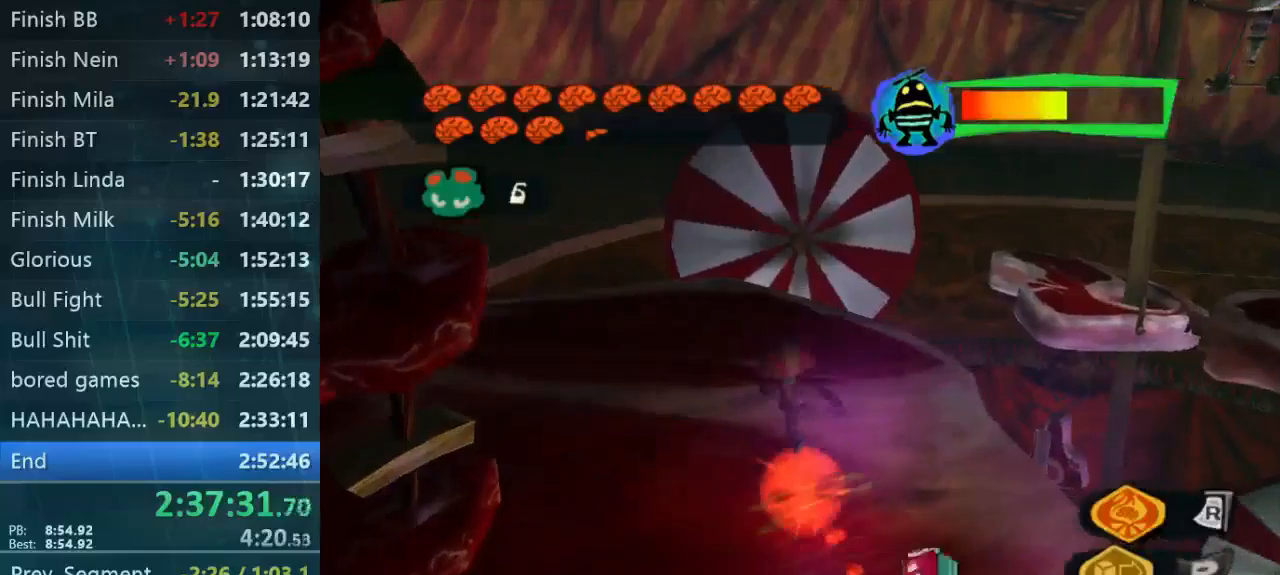
{"buttons": [], "left_stick": "center", "right_stick": "center", "button_events": [[100, "START", "up"]]}
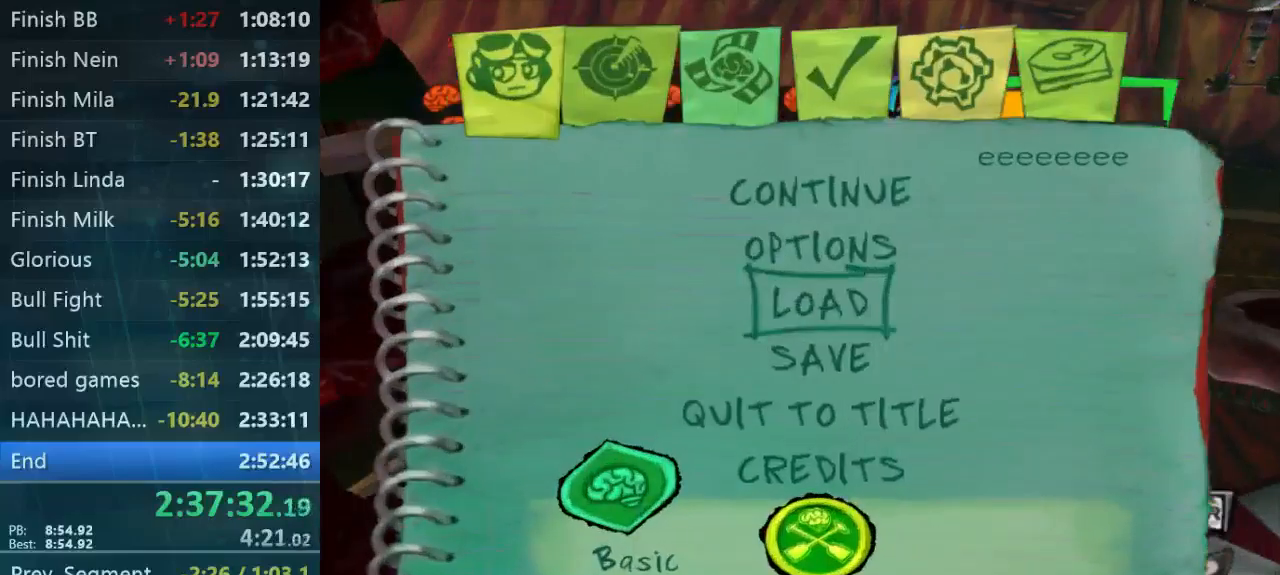
{"buttons": [], "left_stick": "center", "right_stick": "center", "button_events": []}
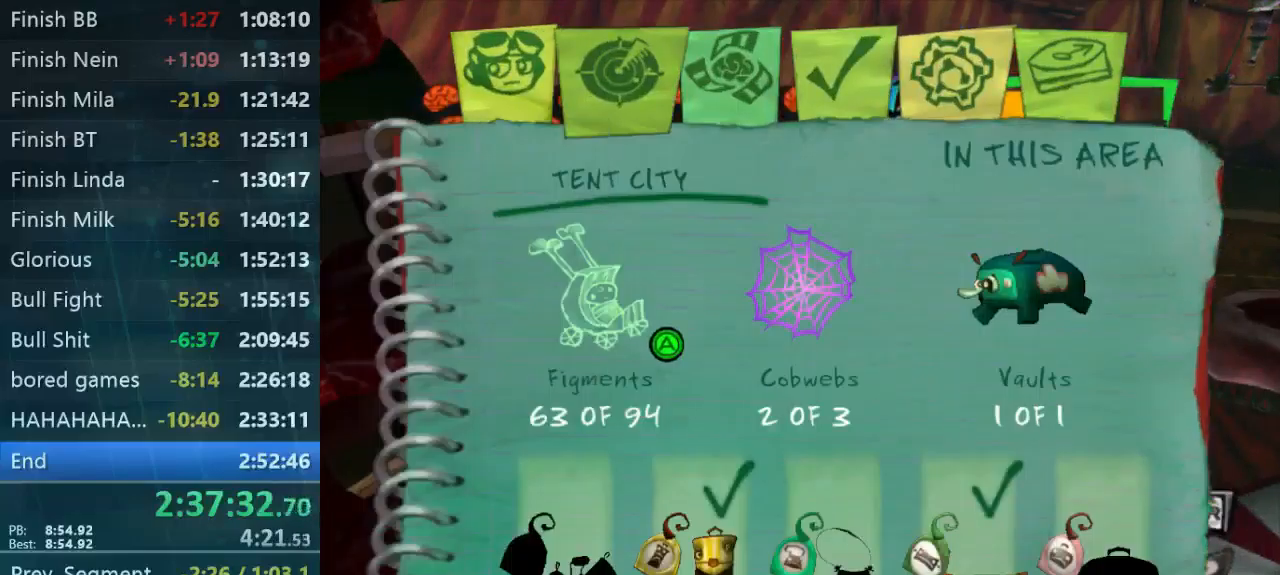
{"buttons": [], "left_stick": "center", "right_stick": "center", "button_events": []}
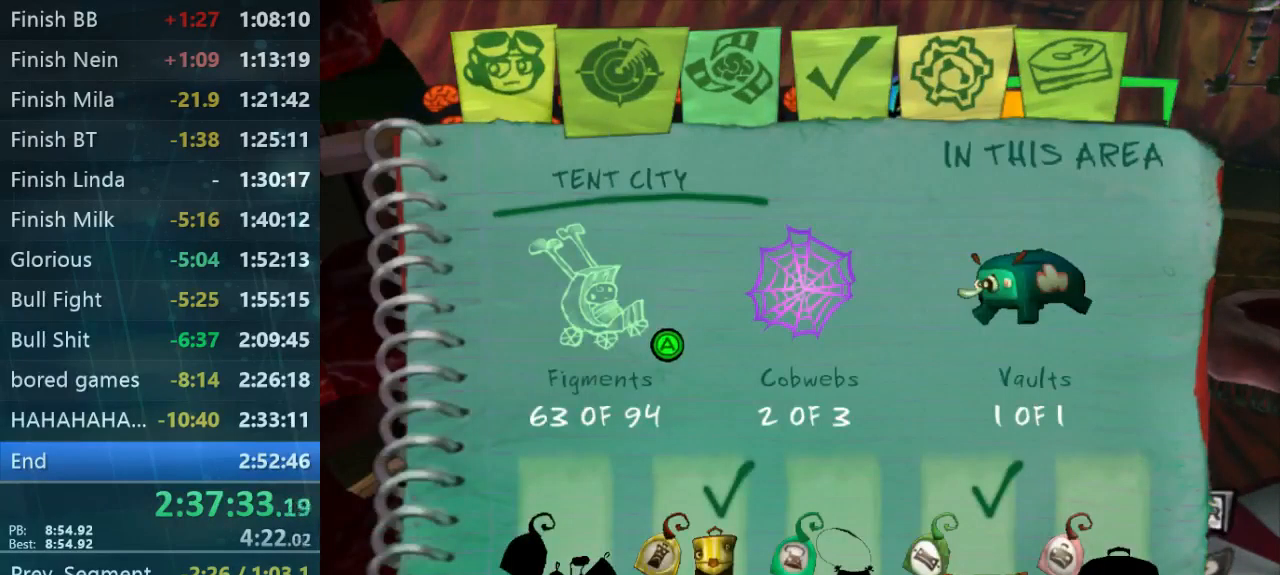
{"buttons": [], "left_stick": "up-right", "right_stick": "center", "button_events": []}
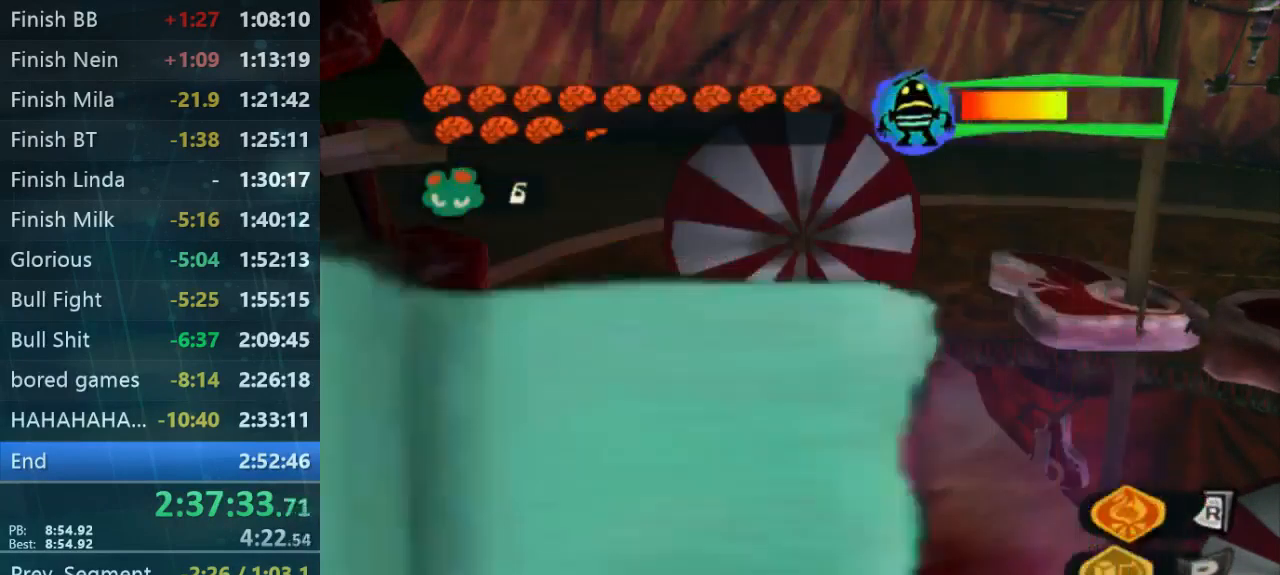
{"buttons": [], "left_stick": "up-right", "right_stick": "down-left", "button_events": []}
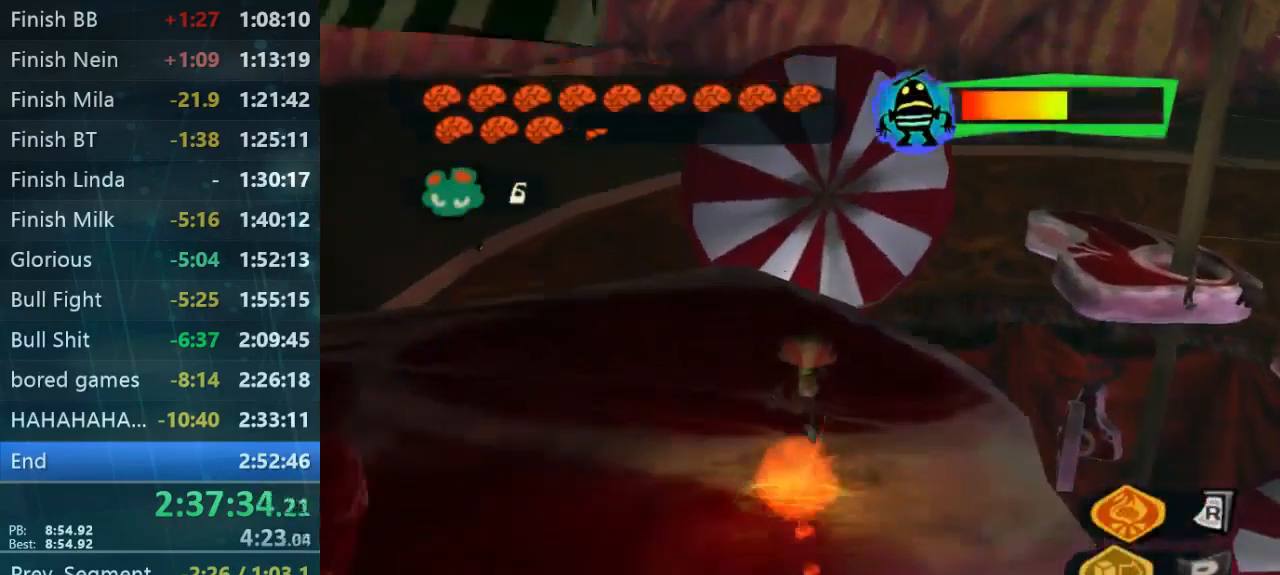
{"buttons": [], "left_stick": "up-right", "right_stick": "down", "button_events": []}
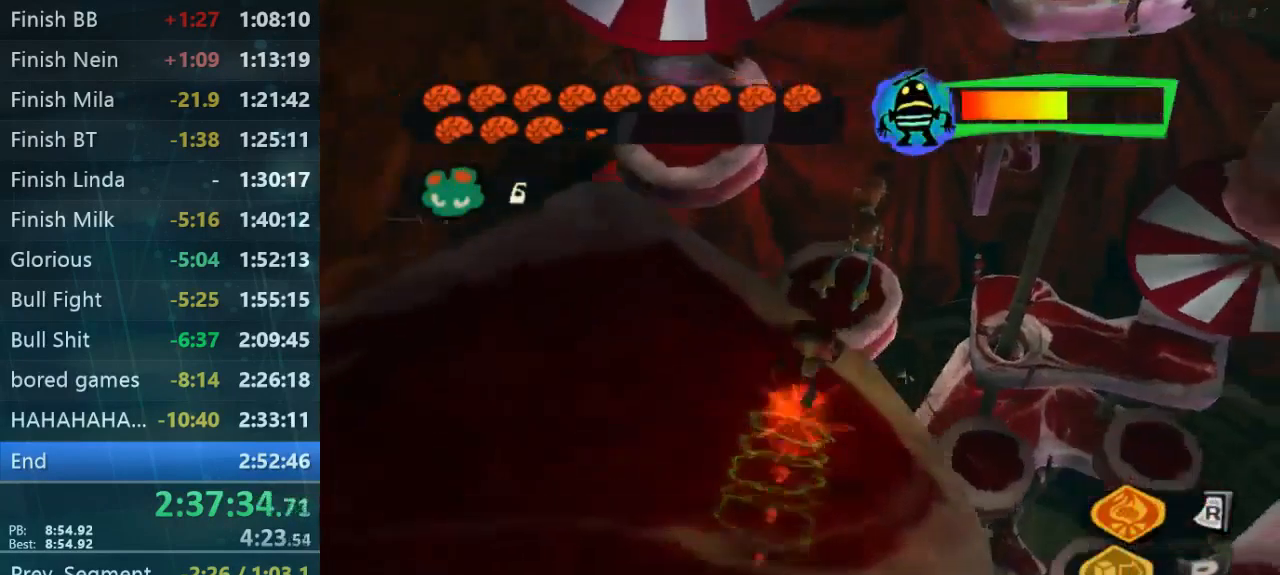
{"buttons": [], "left_stick": "up-right", "right_stick": "down", "button_events": []}
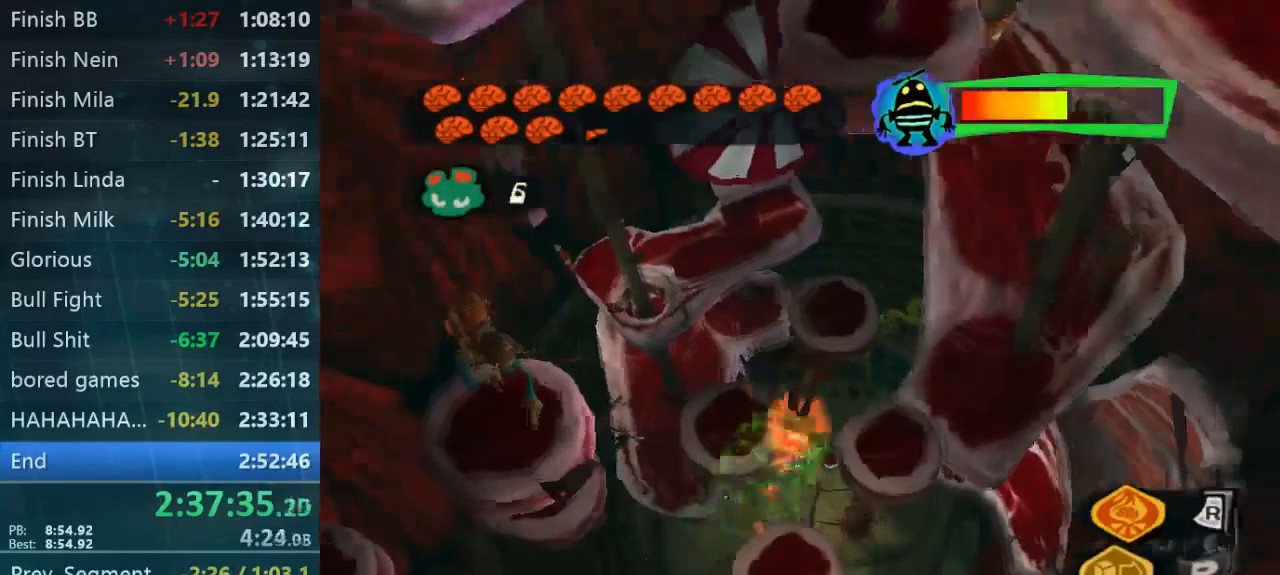
{"buttons": [], "left_stick": "up-left", "right_stick": "down", "button_events": []}
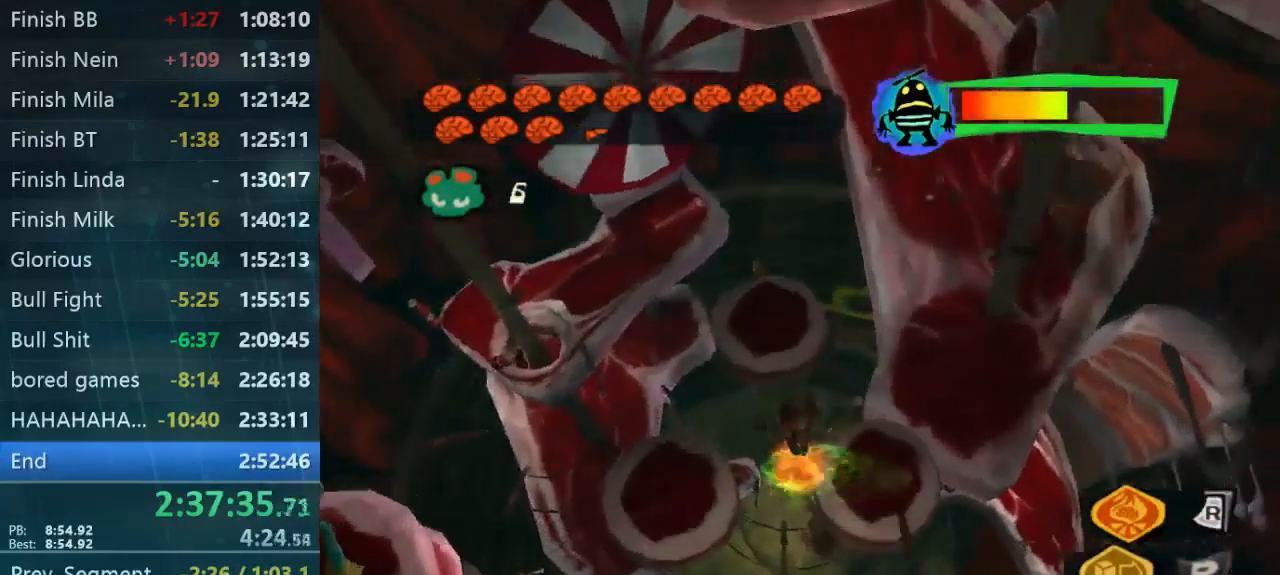
{"buttons": [], "left_stick": "up", "right_stick": "down", "button_events": []}
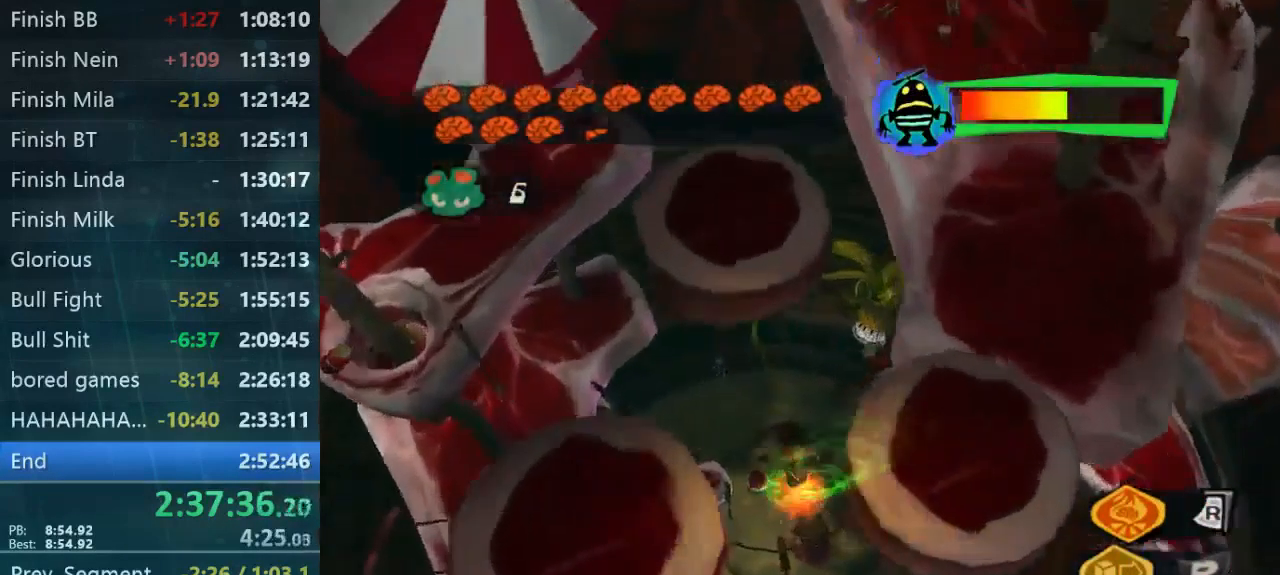
{"buttons": [], "left_stick": "up", "right_stick": "down", "button_events": []}
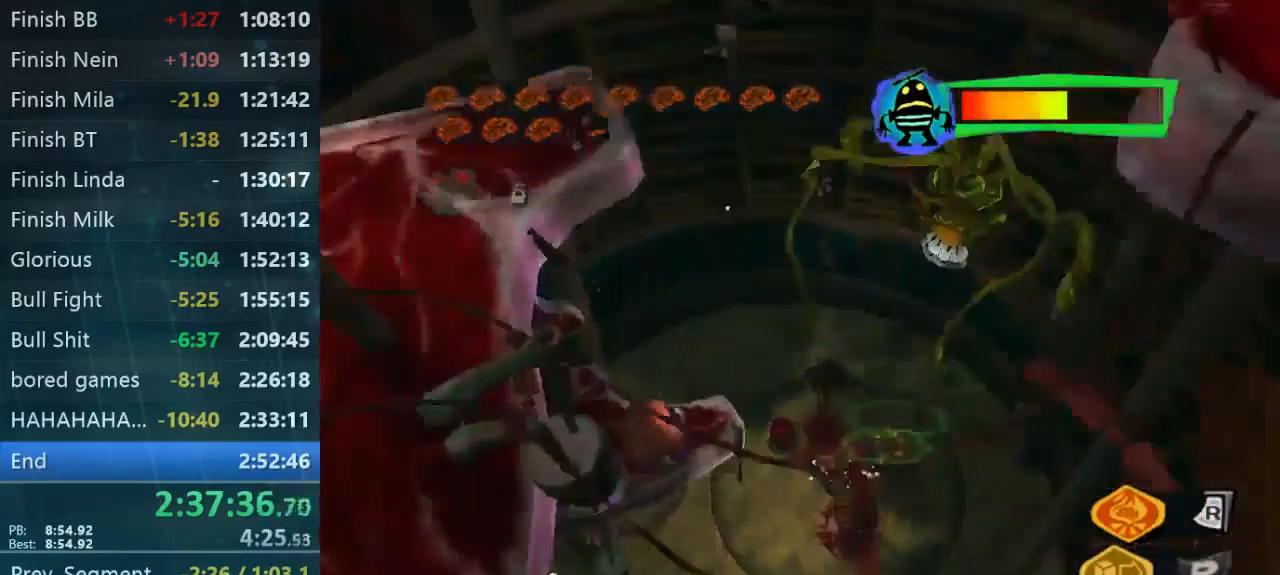
{"buttons": [], "left_stick": "right", "right_stick": "center", "button_events": []}
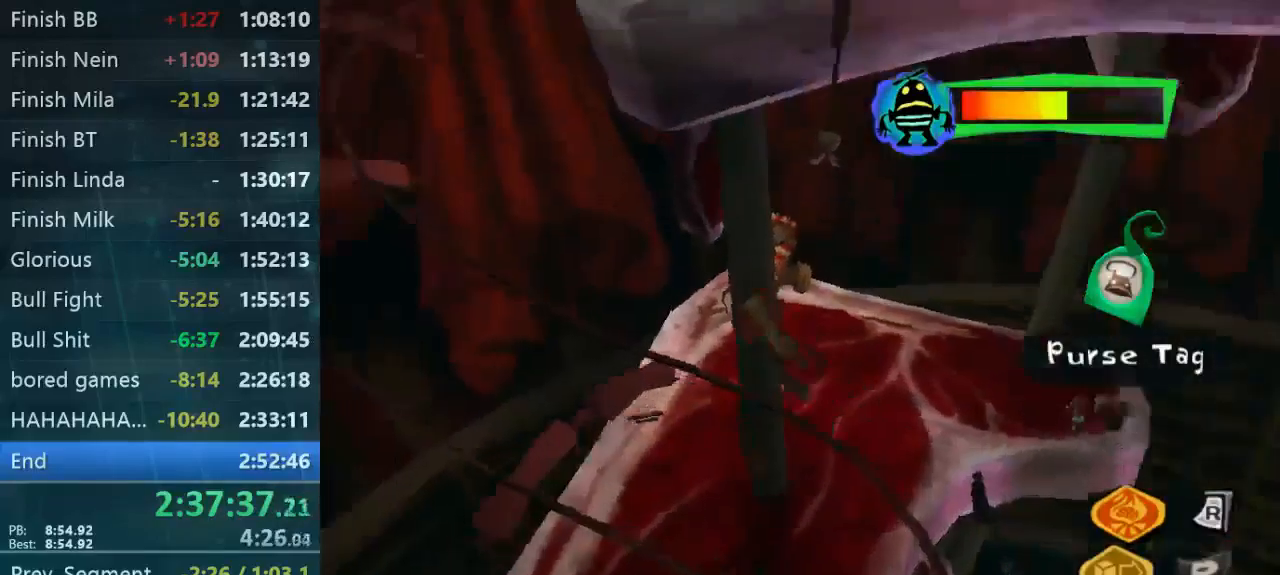
{"buttons": [], "left_stick": "right", "right_stick": "down-right", "button_events": []}
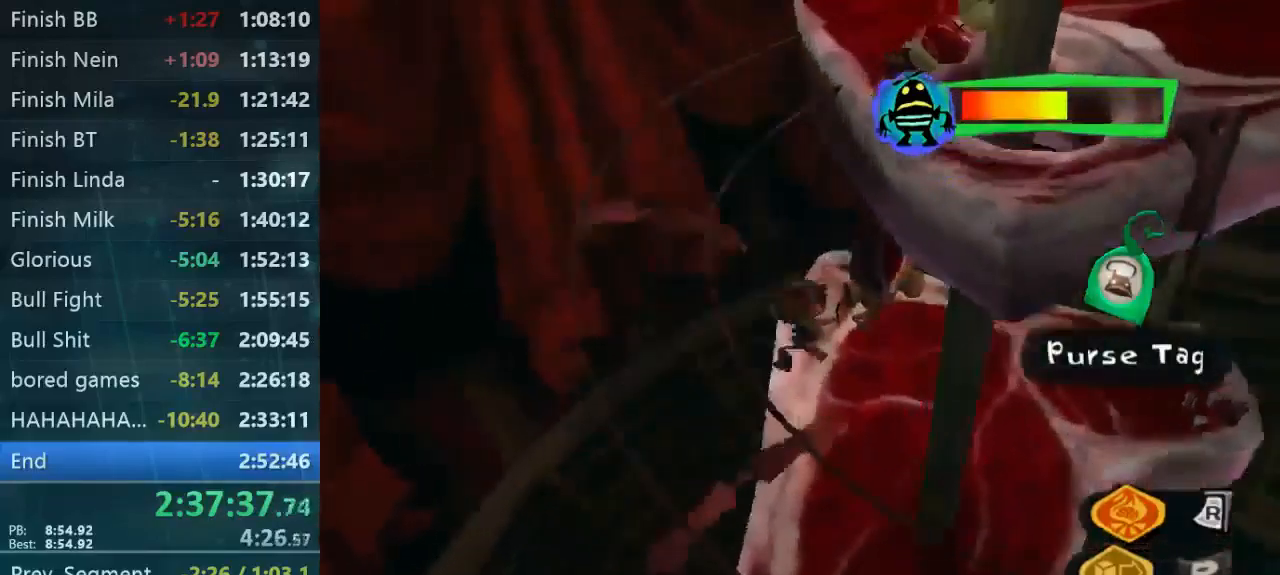
{"buttons": [], "left_stick": "up", "right_stick": "down-right", "button_events": []}
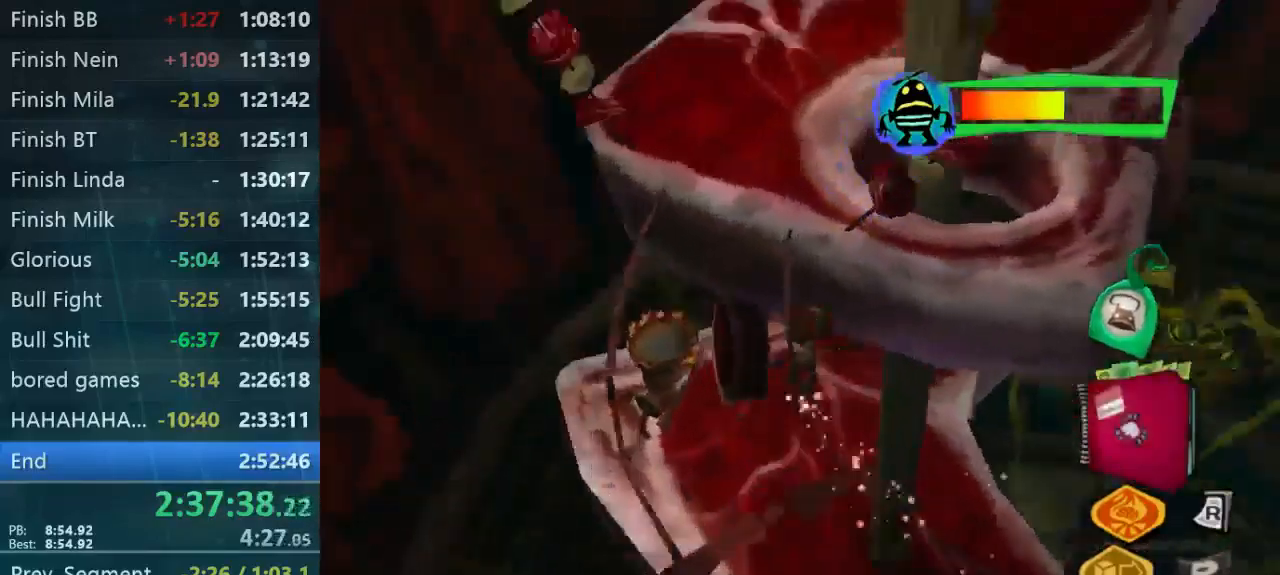
{"buttons": [], "left_stick": "up-left", "right_stick": "down-right", "button_events": []}
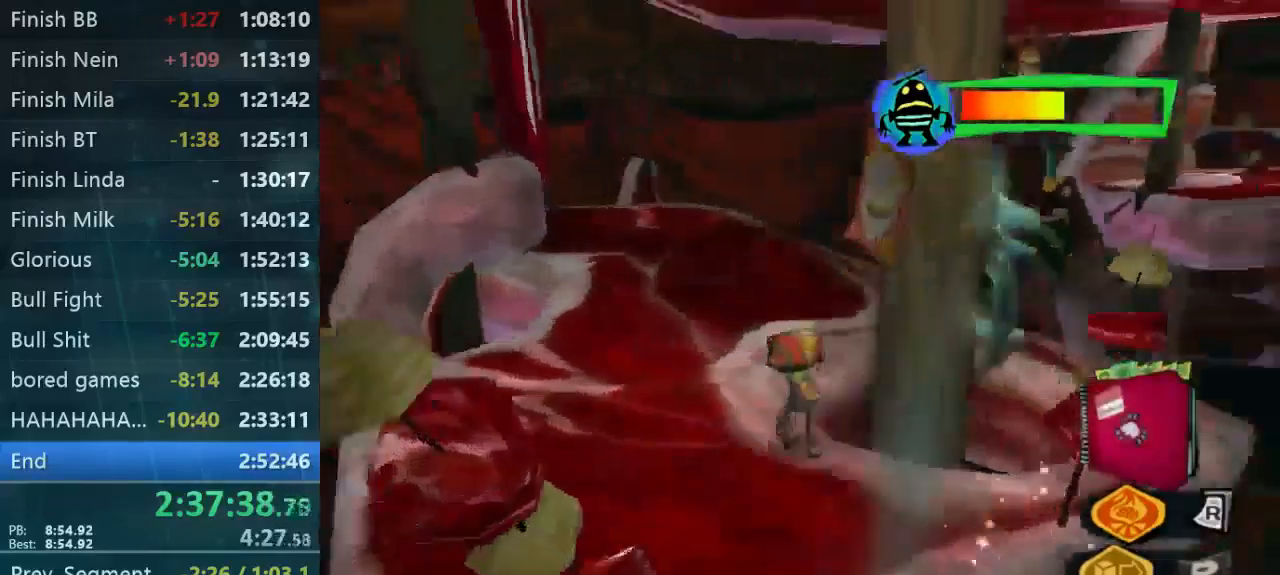
{"buttons": [], "left_stick": "up-left", "right_stick": "down-left", "button_events": []}
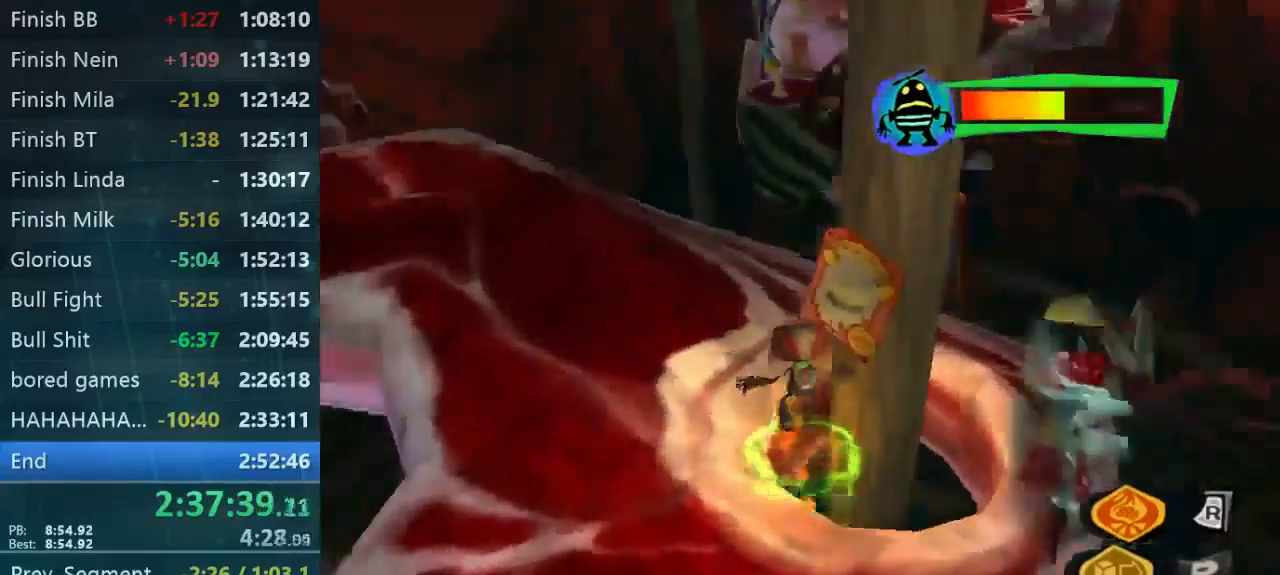
{"buttons": [], "left_stick": "up-right", "right_stick": "down", "button_events": []}